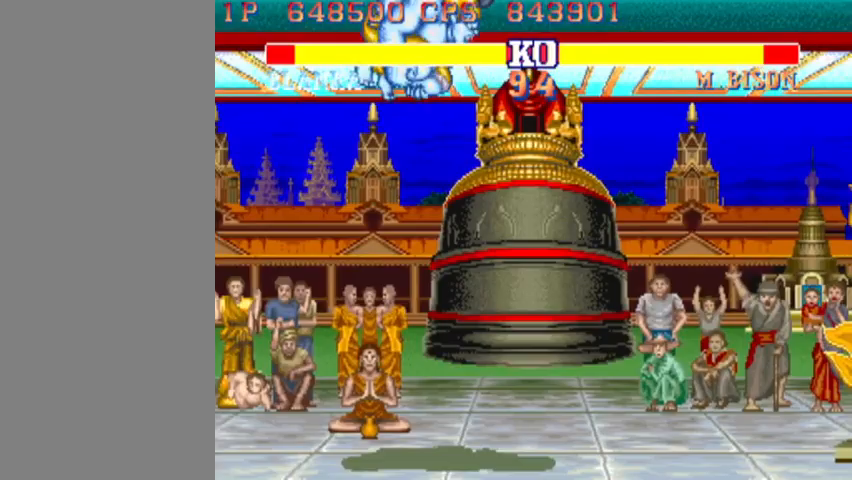
Gameplay with a controller (arcade stick); each line is a JSON object with the inputs held at the frame after it. "events" lists button and stick changes between this image and that frame as [ms after this image, input, new state], when the widget could be followed in between. Not read: L3 R3.
{"buttons": [], "left_stick": "left", "events": []}
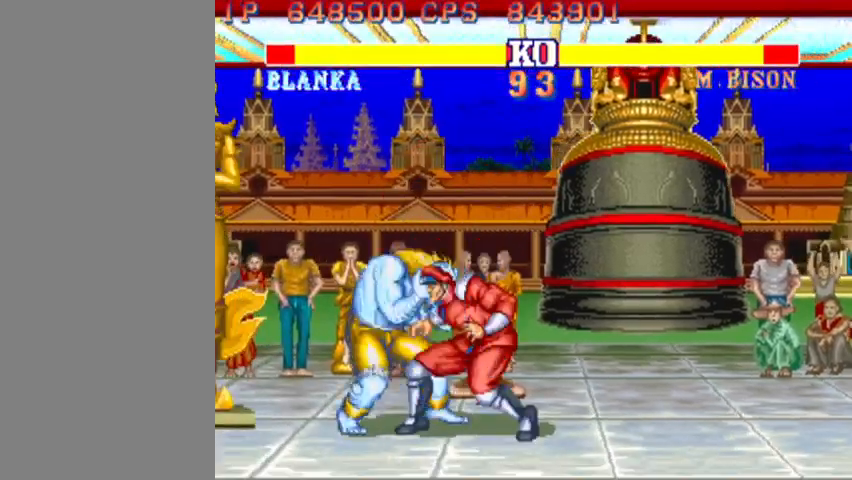
{"buttons": [], "left_stick": "left", "events": [[33, "TRIANGLE", "down"], [100, "TRIANGLE", "up"]]}
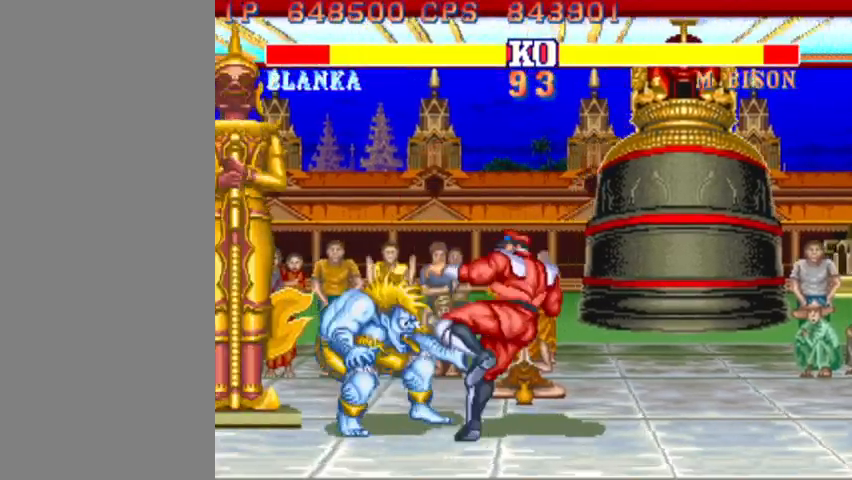
{"buttons": [], "left_stick": "down-left"}
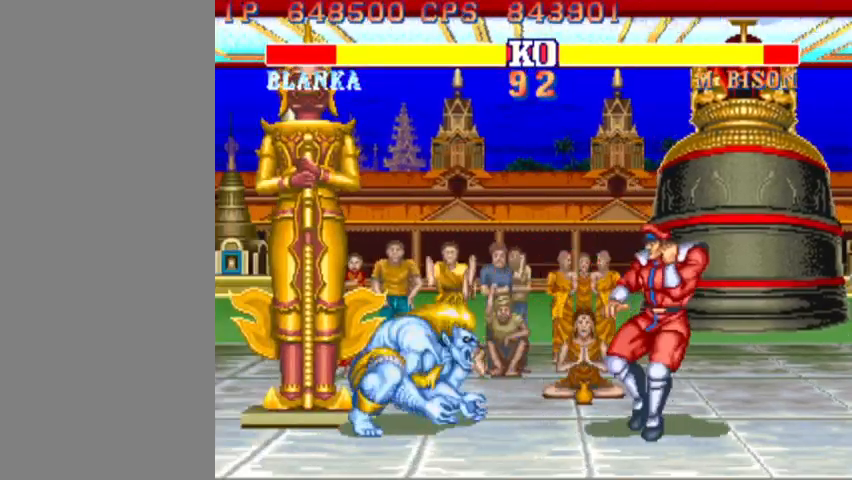
{"buttons": [], "left_stick": "down-left", "events": []}
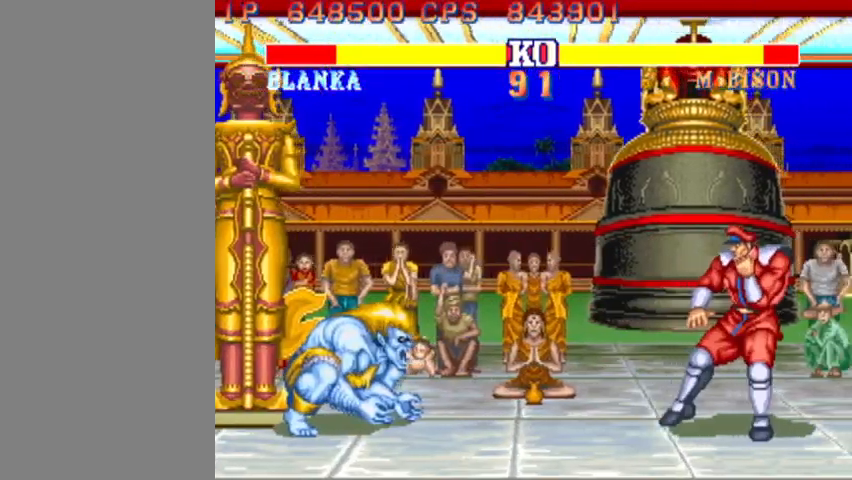
{"buttons": [], "left_stick": "down-left", "events": [[167, "left_stick", "up-left"], [333, "left_stick", "down-left"]]}
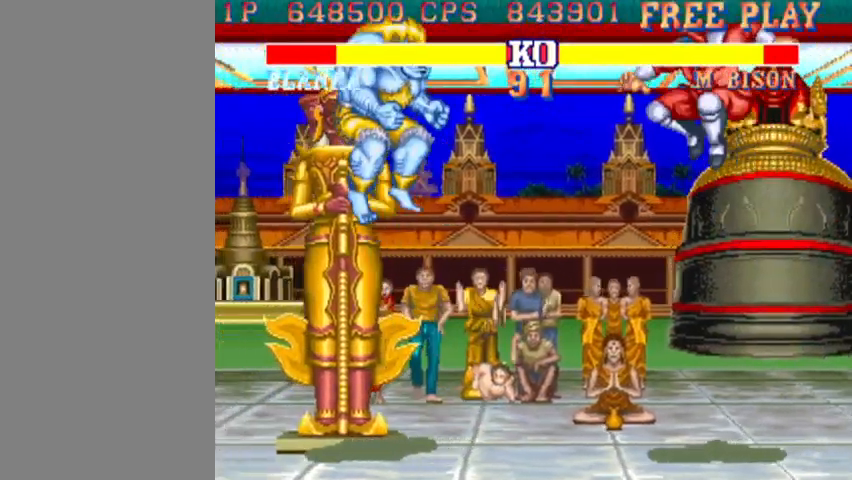
{"buttons": [], "left_stick": "down-left", "events": [[200, "R2", "down"], [367, "R2", "up"]]}
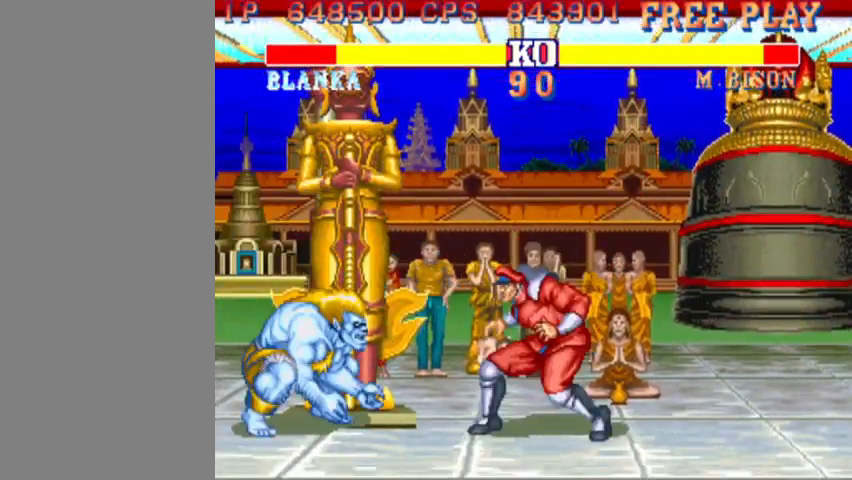
{"buttons": [], "left_stick": "down-left", "events": []}
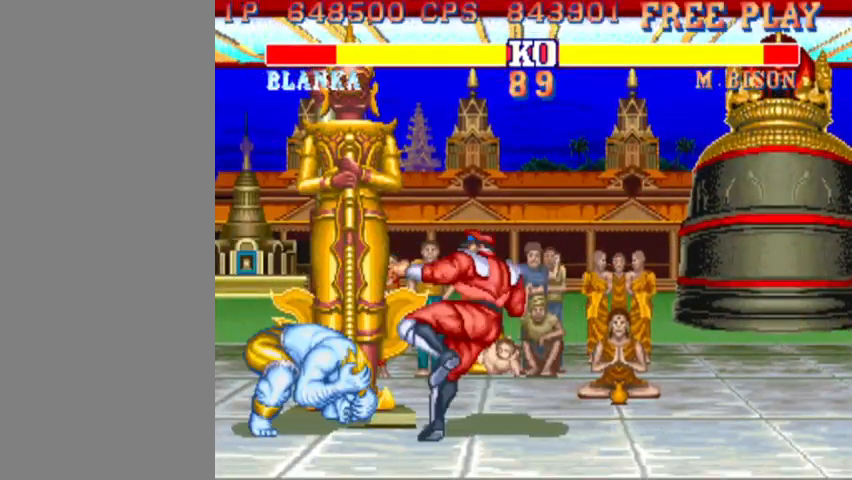
{"buttons": [], "left_stick": "down-left", "events": [[333, "left_stick", "right"], [367, "SQUARE", "down"], [400, "SQUARE", "up"], [433, "left_stick", "down-left"]]}
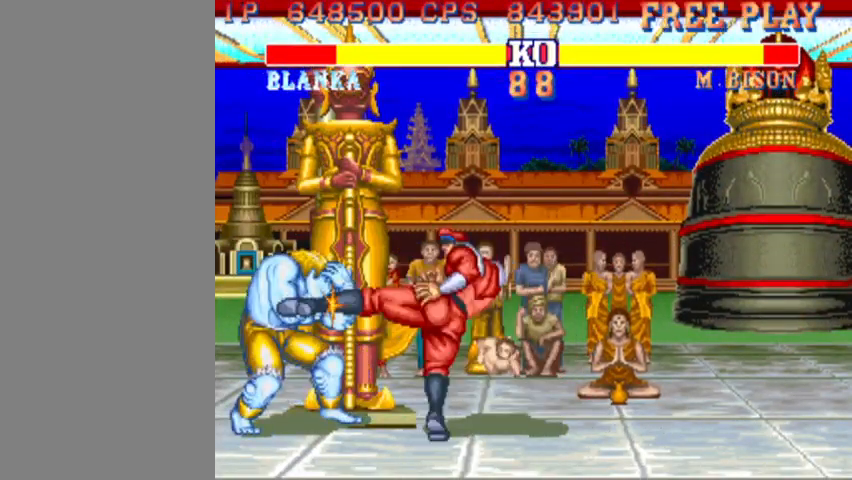
{"buttons": [], "left_stick": "up", "events": [[467, "left_stick", "up"]]}
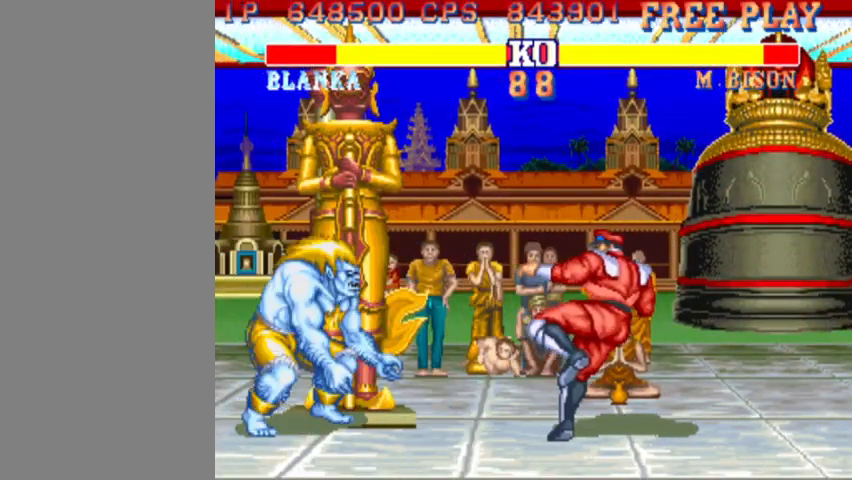
{"buttons": [], "left_stick": "down-left", "events": [[133, "left_stick", "down-left"]]}
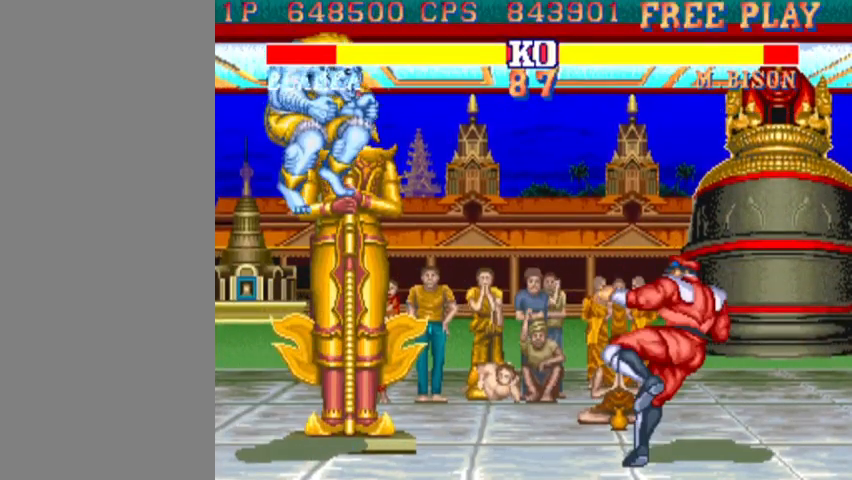
{"buttons": [], "left_stick": "down-right", "events": [[467, "left_stick", "down-right"]]}
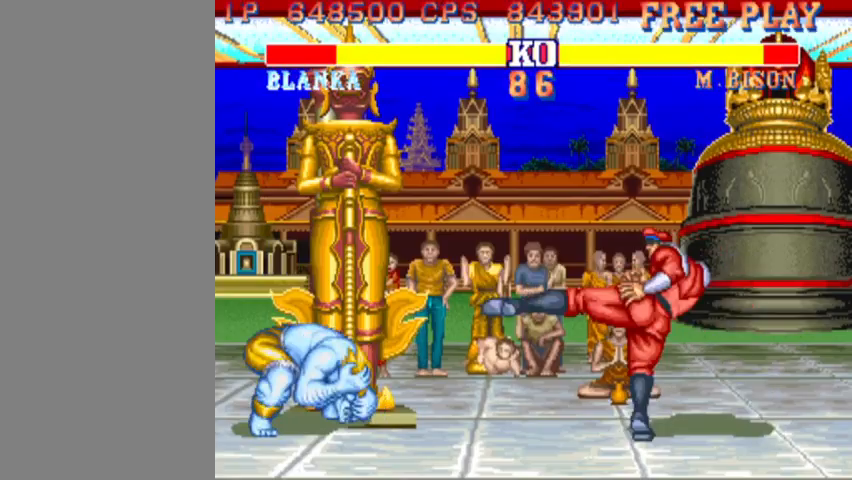
{"buttons": [], "left_stick": "down-left", "events": [[33, "R1", "down"], [100, "left_stick", "down-left"], [133, "R1", "up"]]}
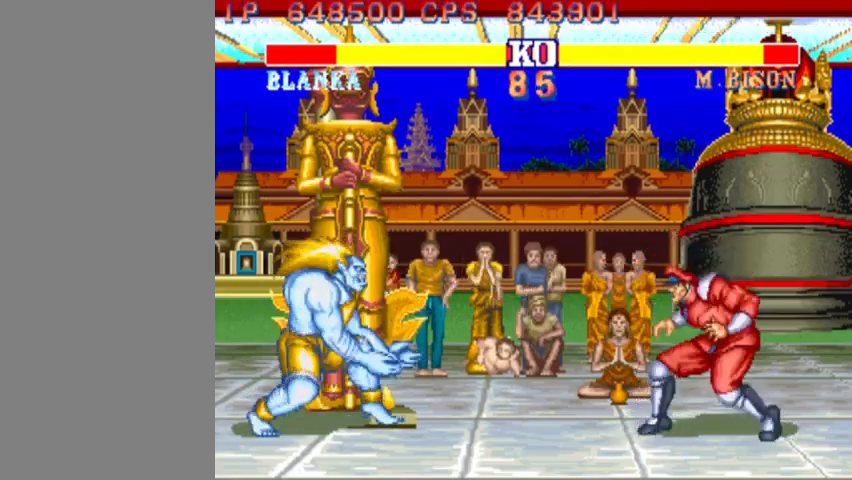
{"buttons": [], "left_stick": "left", "events": [[500, "left_stick", "left"]]}
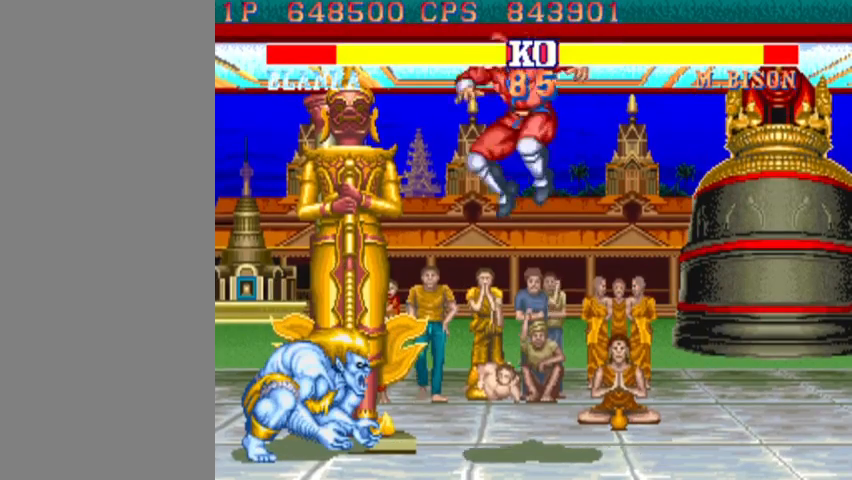
{"buttons": [], "left_stick": "down-left", "events": [[433, "left_stick", "down-left"]]}
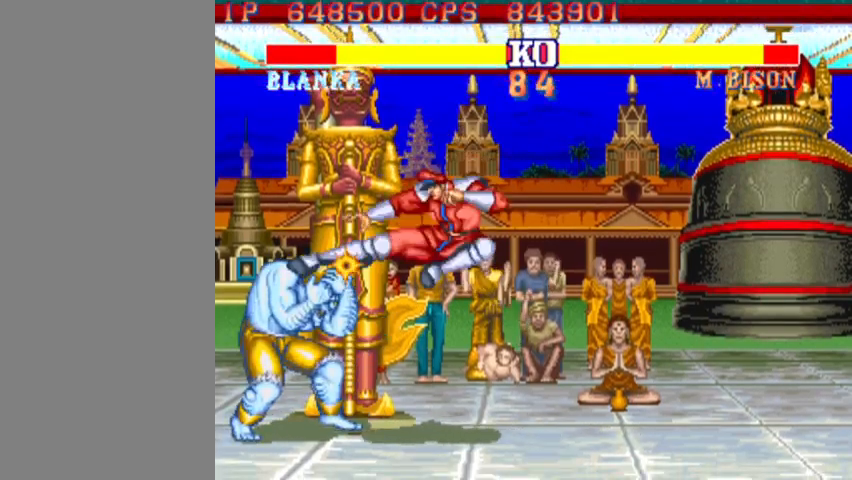
{"buttons": [], "left_stick": "down-left", "events": []}
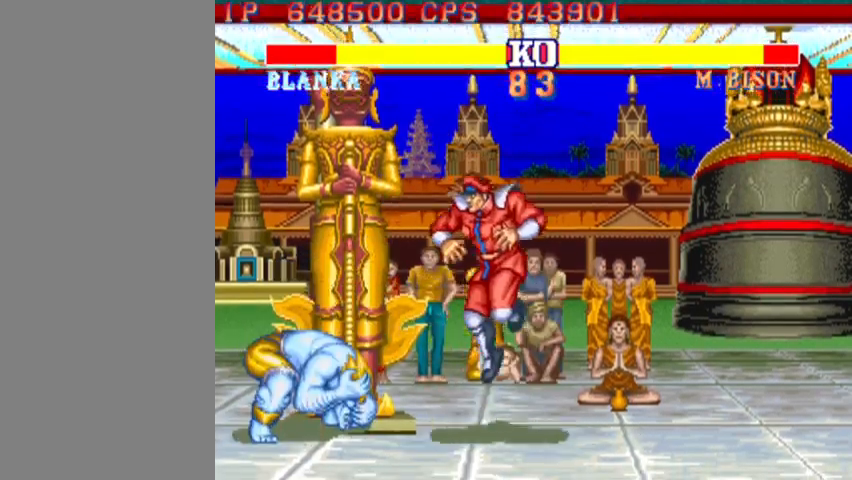
{"buttons": [], "left_stick": "left", "events": [[367, "left_stick", "left"]]}
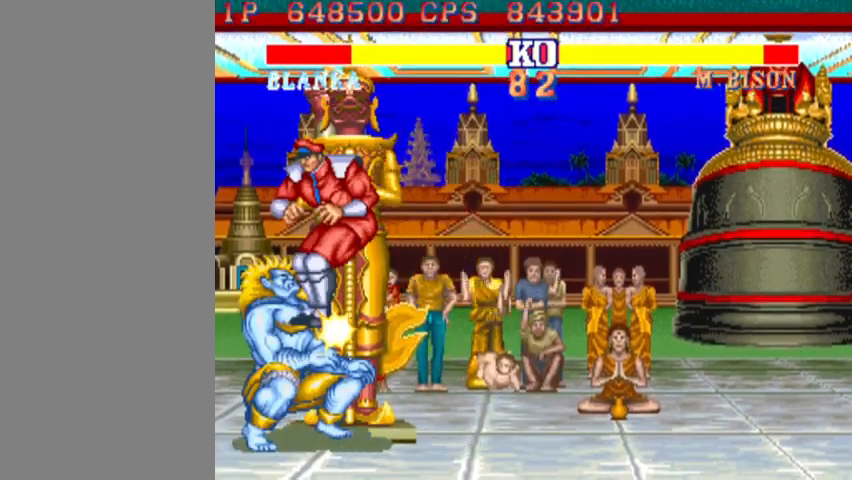
{"buttons": [], "left_stick": "left", "events": []}
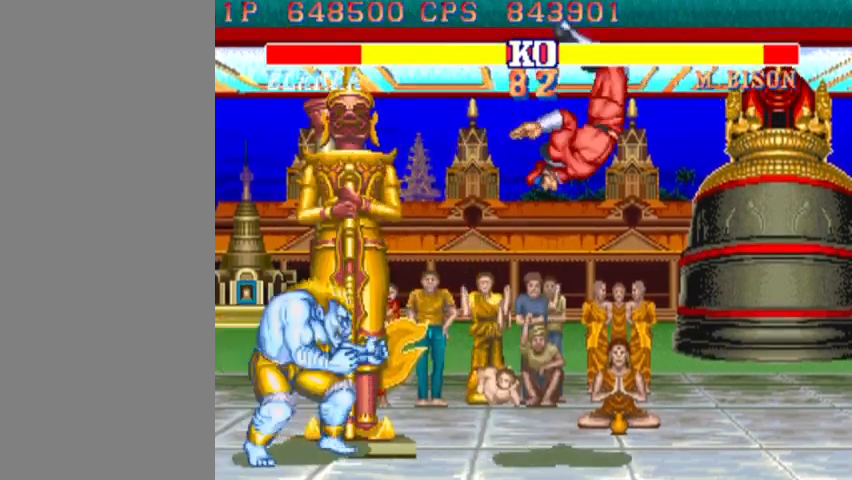
{"buttons": [], "left_stick": "down-left", "events": [[67, "R1", "down"], [67, "left_stick", "right"], [167, "left_stick", "down-left"], [200, "R1", "up"]]}
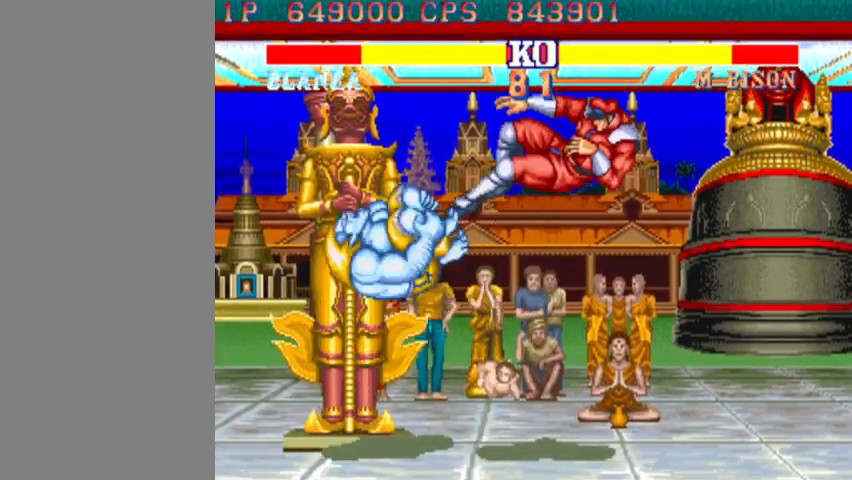
{"buttons": [], "left_stick": "center", "events": [[200, "left_stick", "center"]]}
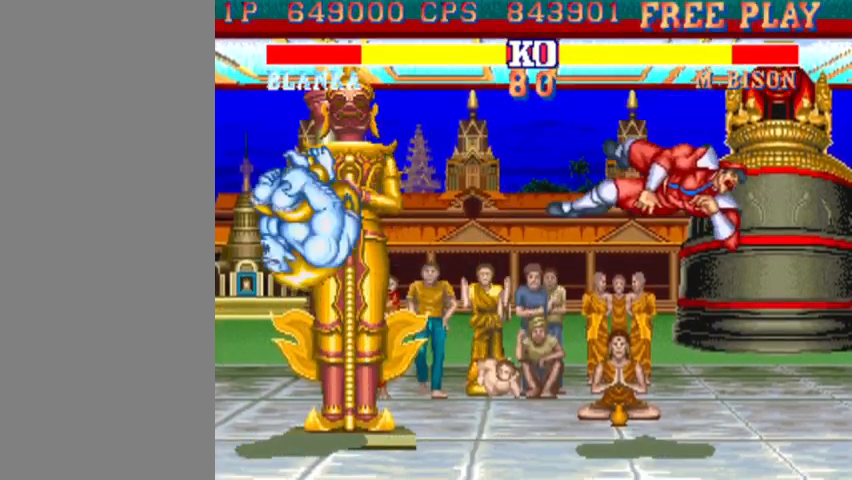
{"buttons": [], "left_stick": "right", "events": [[67, "left_stick", "right"]]}
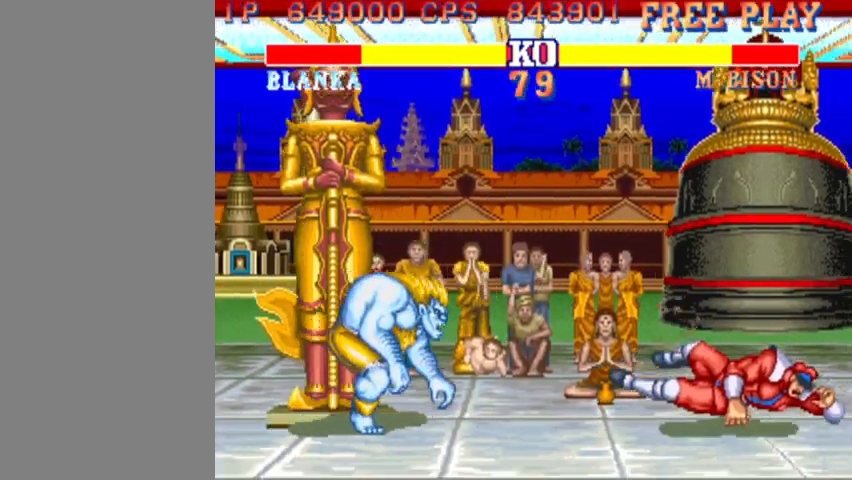
{"buttons": [], "left_stick": "down-left", "events": [[233, "left_stick", "up-right"], [367, "left_stick", "down-left"]]}
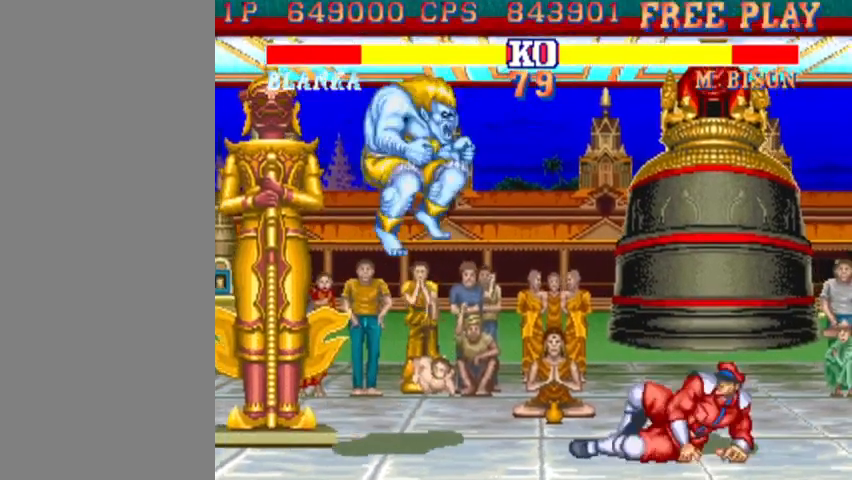
{"buttons": [], "left_stick": "down-left", "events": [[333, "R2", "down"], [467, "R2", "up"]]}
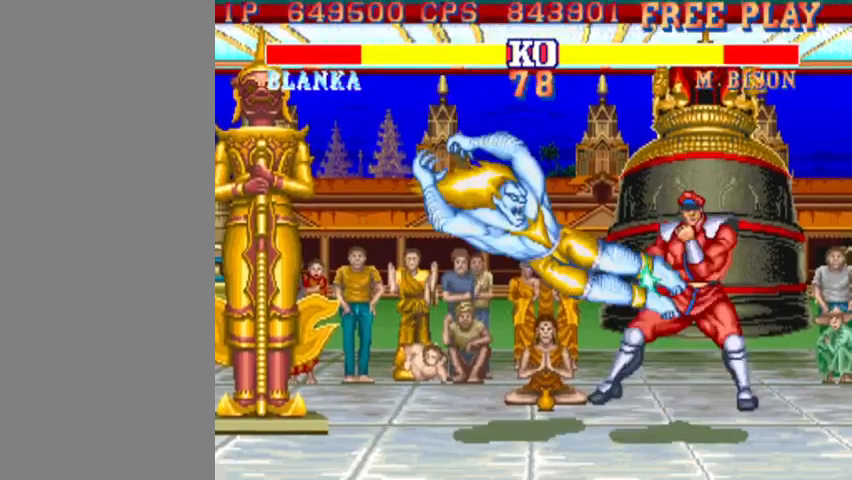
{"buttons": [], "left_stick": "down-left", "events": [[267, "CIRCLE", "down"], [400, "CIRCLE", "up"]]}
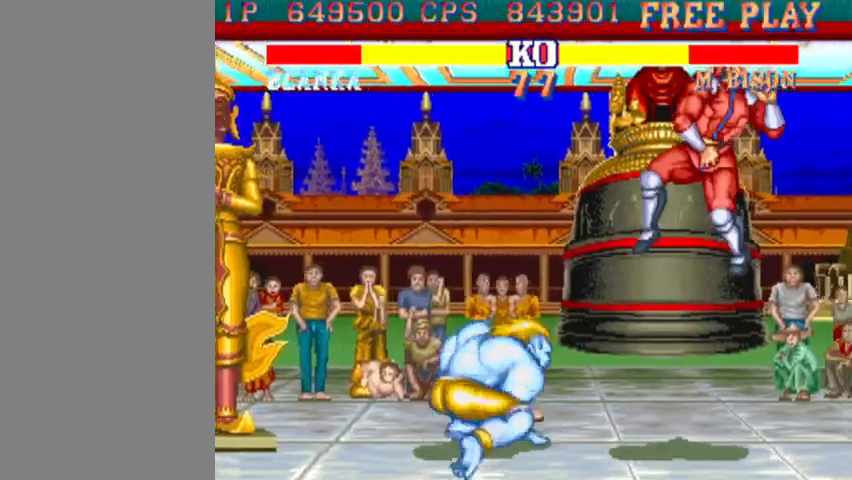
{"buttons": [], "left_stick": "down-left", "events": [[267, "left_stick", "right"], [300, "R1", "down"], [400, "R1", "up"], [400, "left_stick", "down-left"]]}
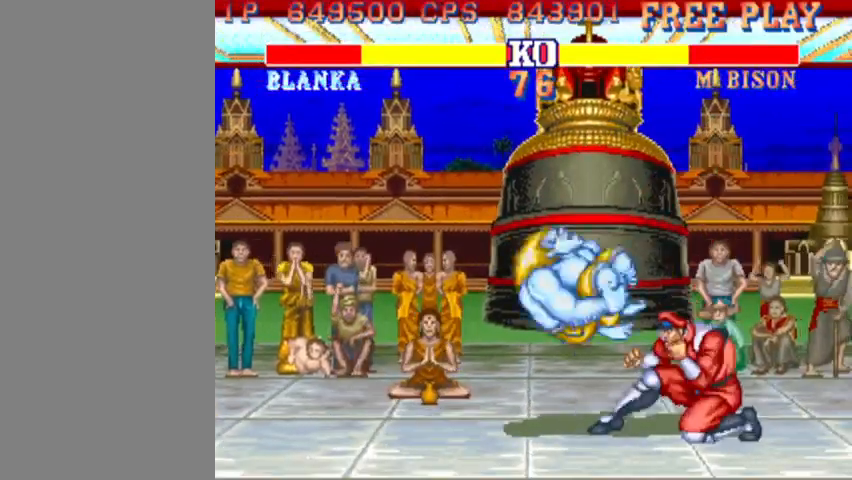
{"buttons": [], "left_stick": "down-left", "events": []}
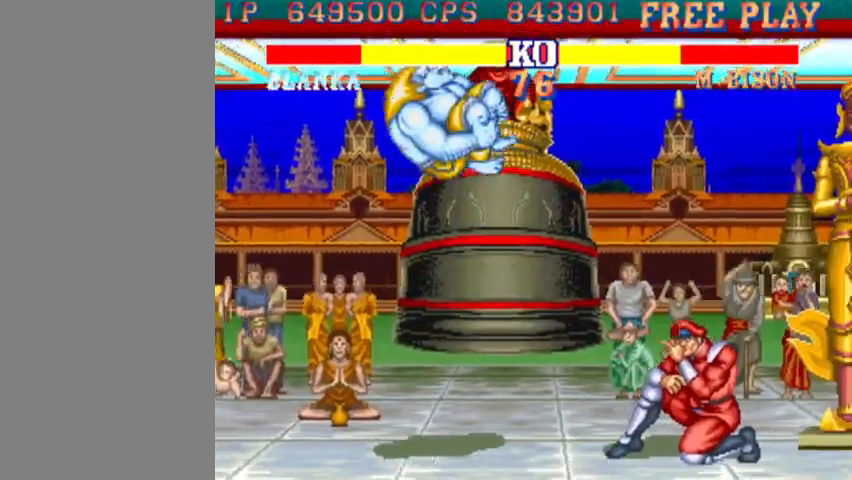
{"buttons": [], "left_stick": "down-left", "events": []}
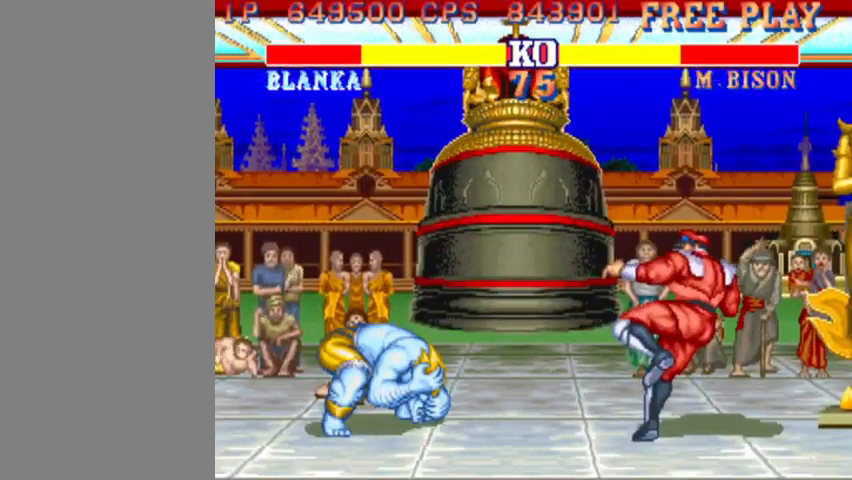
{"buttons": ["R1"], "left_stick": "down-left", "events": [[367, "R1", "down"], [367, "left_stick", "right"], [500, "left_stick", "down-left"]]}
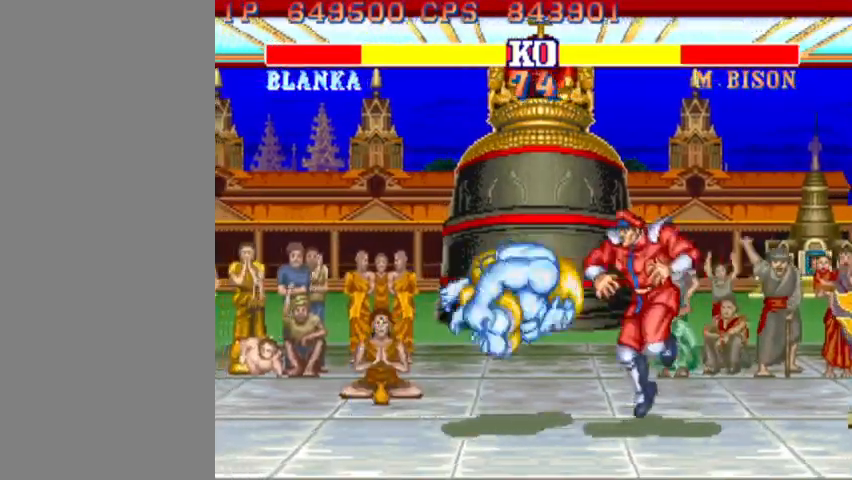
{"buttons": [], "left_stick": "center", "events": [[33, "R1", "up"], [500, "left_stick", "center"]]}
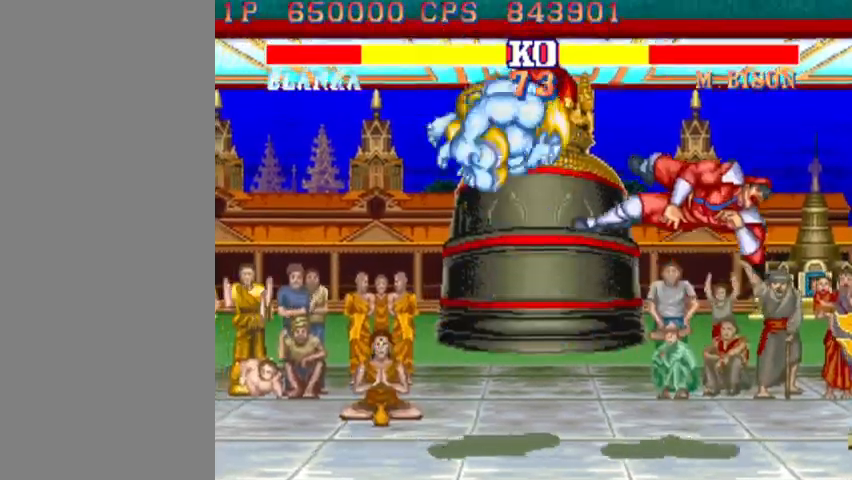
{"buttons": [], "left_stick": "right", "events": [[267, "left_stick", "right"]]}